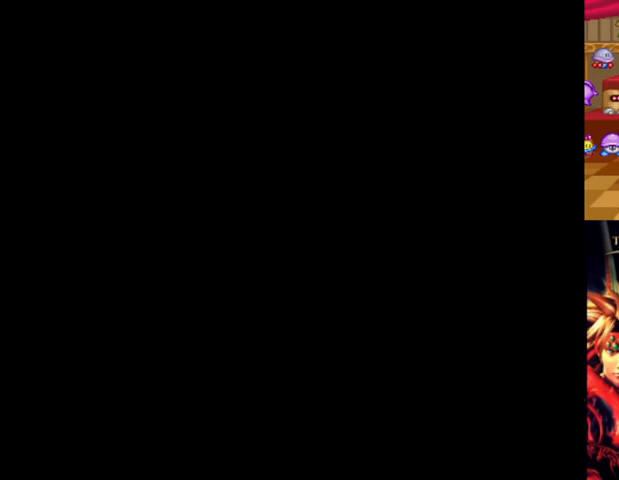
Gameplay with a controller (Xbox layout); each line is a JSON object with the inputs held at the frame after it. "events" lists button and stick changes between this image and that frame as [ms after this image, input, new state], when the widget could be followed in between. Not read: DPAD_DOWN L3 R2 R3.
{"buttons": ["B"], "left_stick": "center", "right_stick": "center", "events": []}
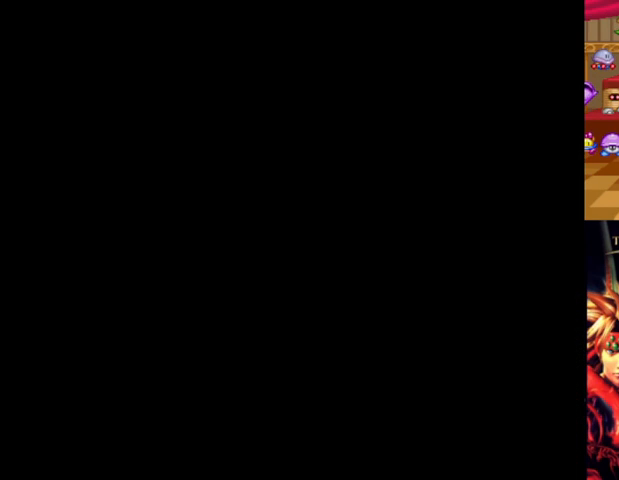
{"buttons": ["B"], "left_stick": "center", "right_stick": "center", "events": []}
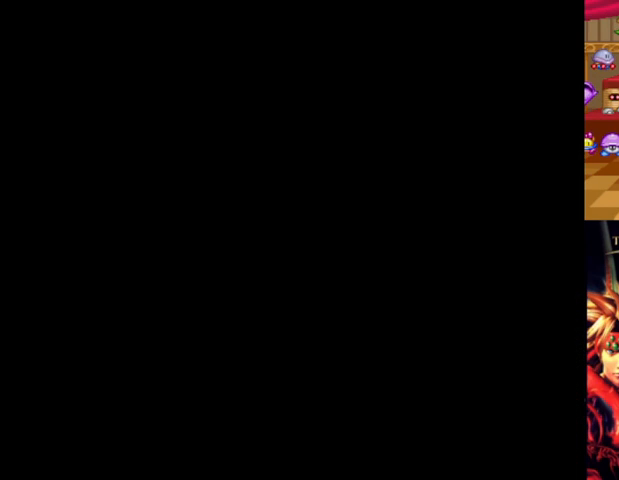
{"buttons": ["B"], "left_stick": "center", "right_stick": "center", "events": []}
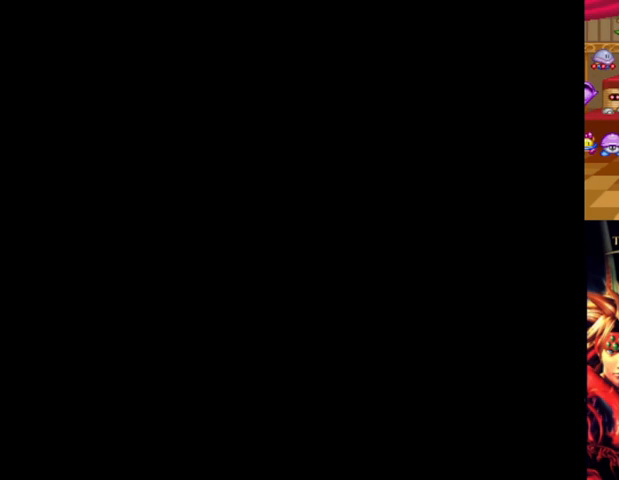
{"buttons": ["B"], "left_stick": "center", "right_stick": "center", "events": []}
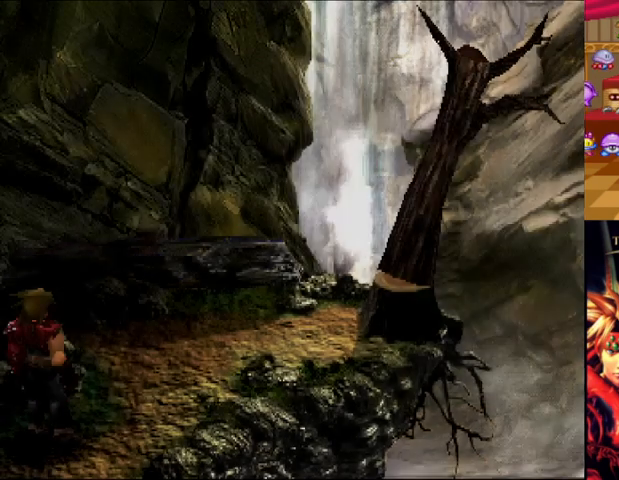
{"buttons": ["B"], "left_stick": "center", "right_stick": "center", "events": []}